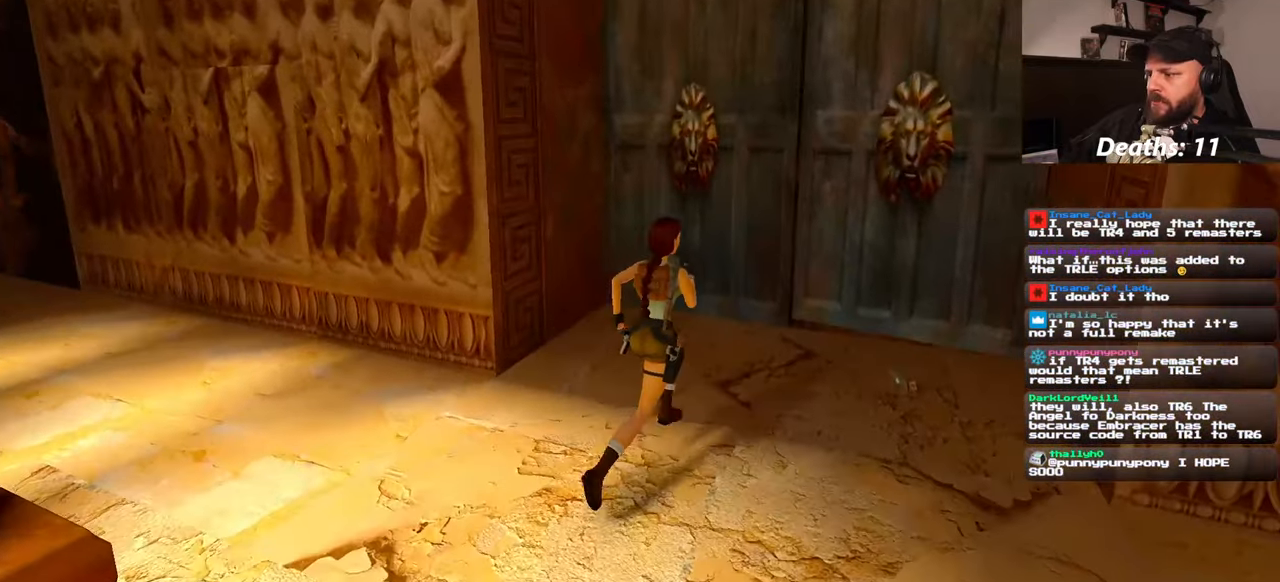
Gameplay with a controller (PlayStation layout); each line is a JSON object with the inputs held at the frame after it (dt_ms = milliseconds from this image to that frame). "events" lists button and stick changes between this image and that frame as [ms after this image, input, new state], when the widget could be followed in between. Not read: HOME L1 L3 R2 R3 START.
{"dt_ms": 500, "buttons": [], "left_stick": "center", "right_stick": "center", "events": [[500, "left_stick", "center"]]}
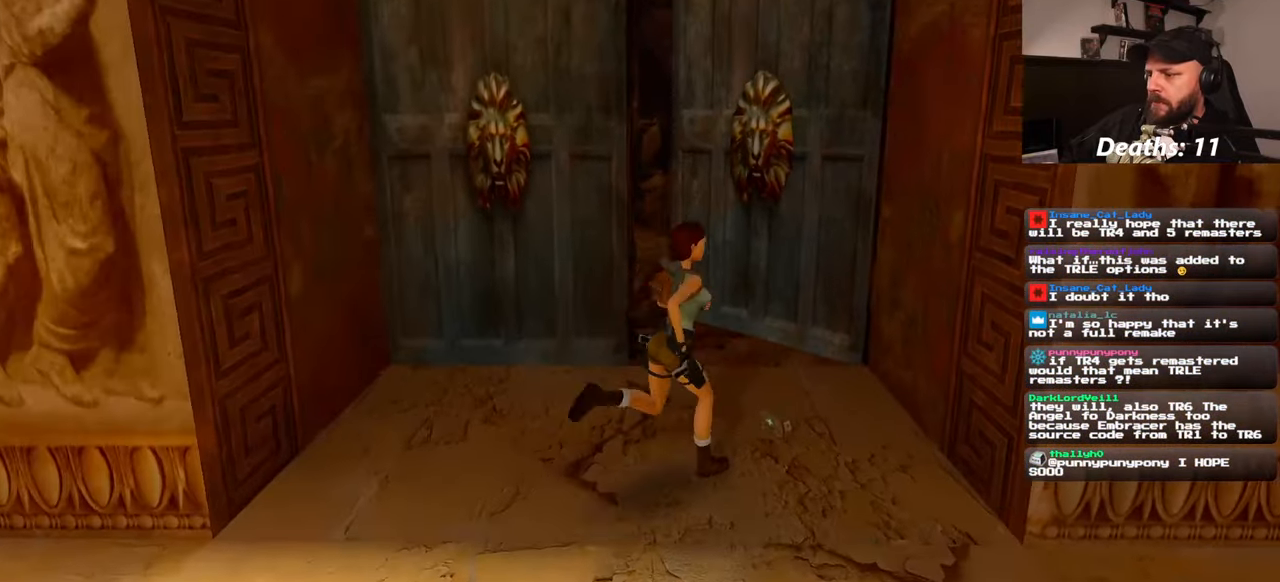
{"dt_ms": 500, "buttons": ["CROSS"], "left_stick": "center", "right_stick": "center"}
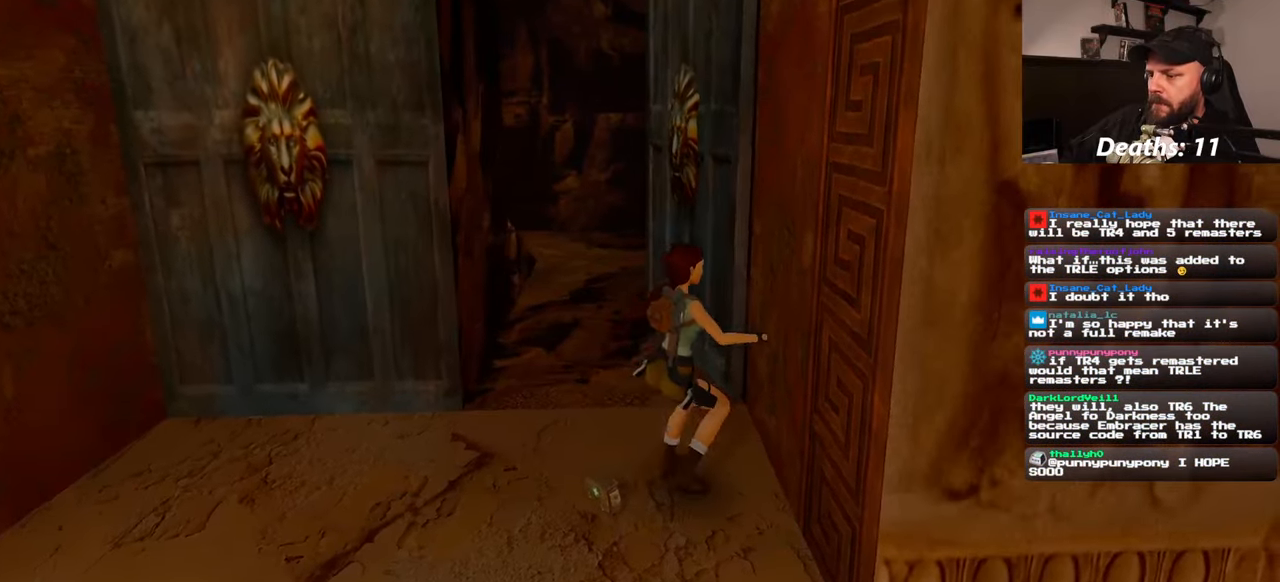
{"dt_ms": 500, "buttons": ["CROSS"], "left_stick": "center", "right_stick": "center", "events": [[67, "left_stick", "left"], [184, "left_stick", "center"]]}
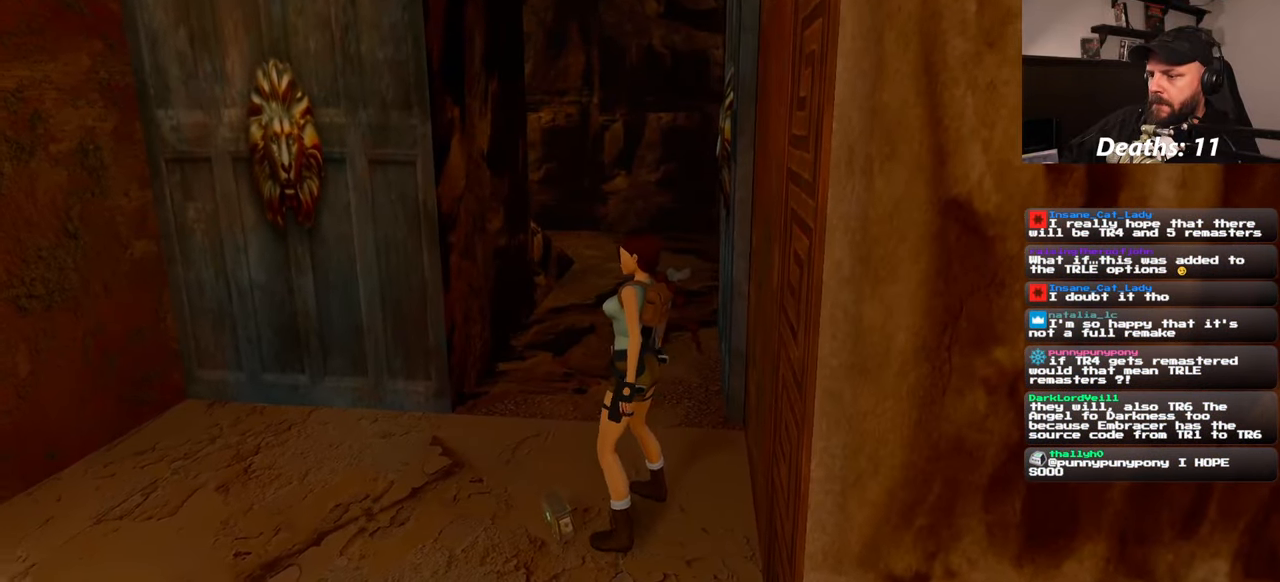
{"dt_ms": 500, "buttons": [], "left_stick": "center", "right_stick": "left", "events": [[317, "CROSS", "up"], [450, "right_stick", "left"]]}
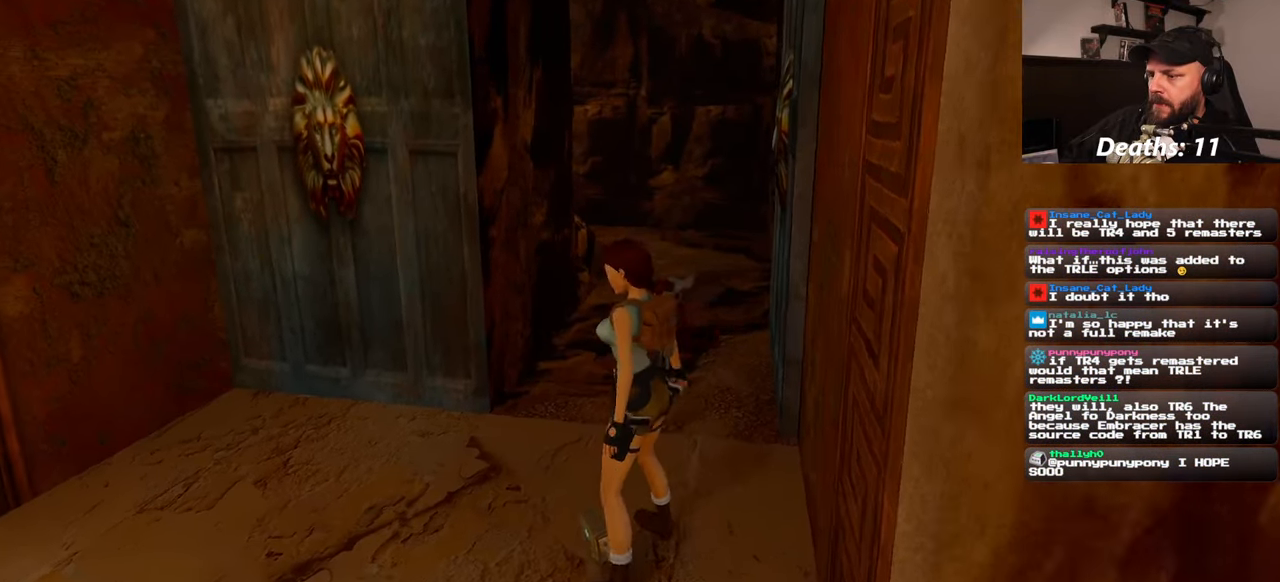
{"dt_ms": 500, "buttons": [], "left_stick": "center", "right_stick": "left", "events": []}
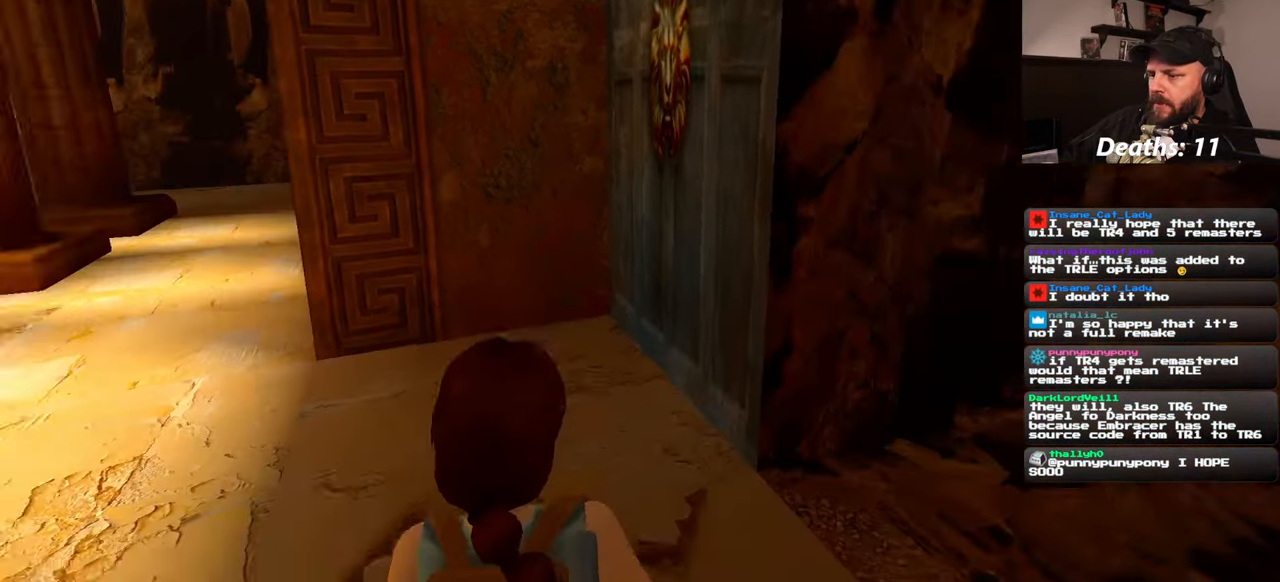
{"dt_ms": 500, "buttons": [], "left_stick": "center", "right_stick": "left", "events": []}
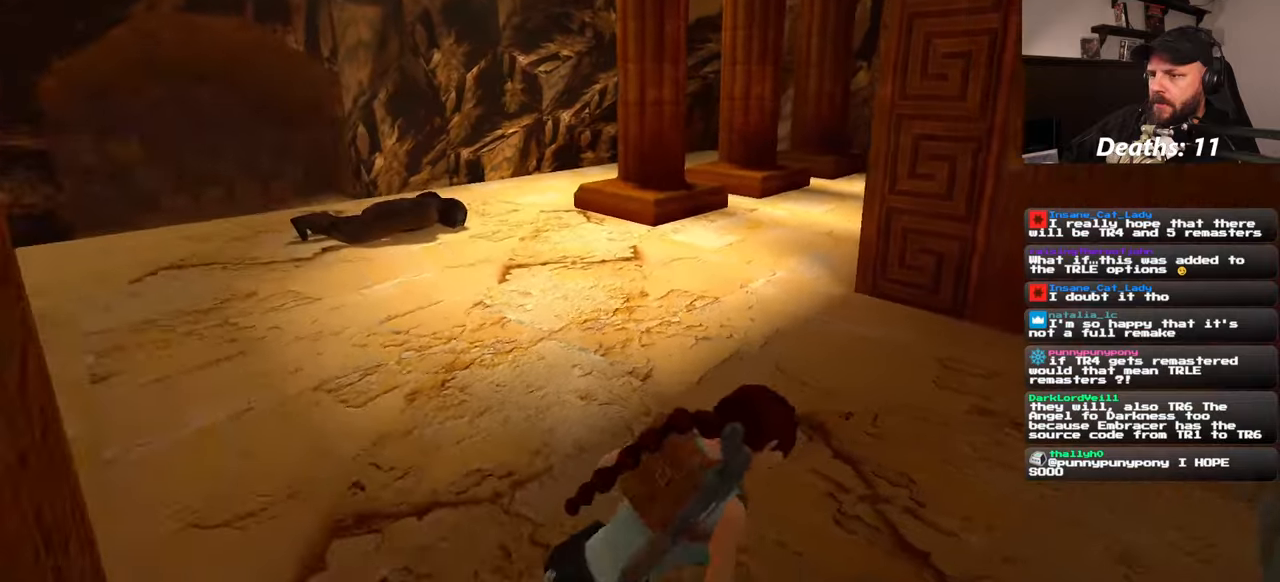
{"dt_ms": 500, "buttons": [], "left_stick": "up", "right_stick": "down-left", "events": [[116, "left_stick", "up"], [166, "right_stick", "center"], [466, "right_stick", "down-left"]]}
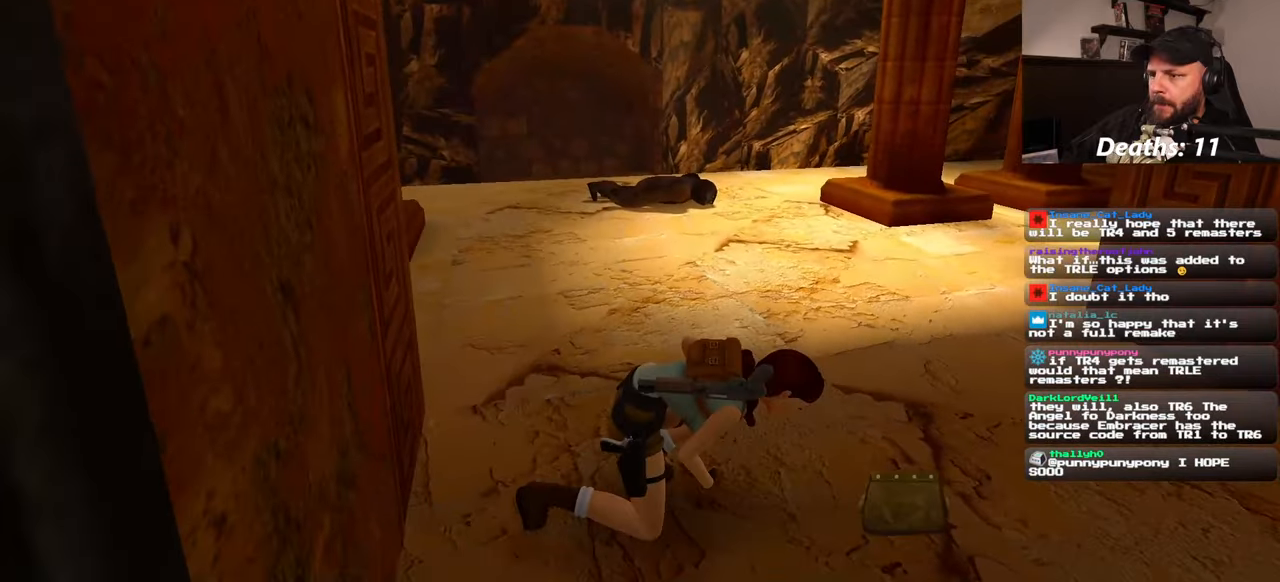
{"dt_ms": 500, "buttons": [], "left_stick": "up", "right_stick": "center", "events": [[100, "right_stick", "center"]]}
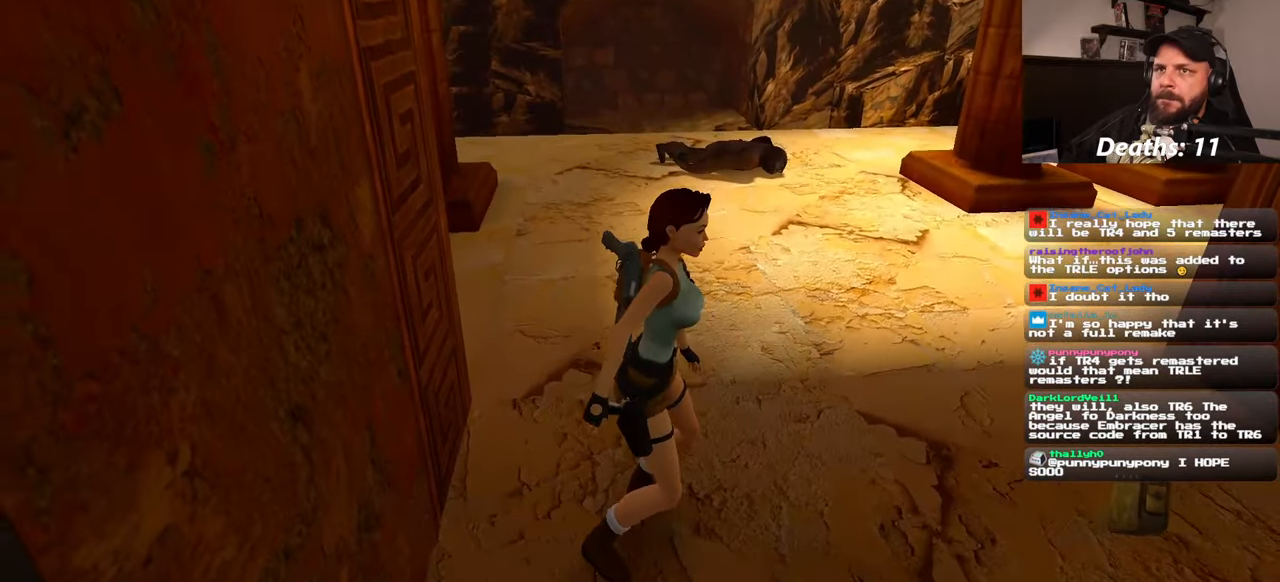
{"dt_ms": 500, "buttons": ["L2"], "left_stick": "up", "right_stick": "center", "events": [[183, "right_stick", "down"], [300, "right_stick", "center"], [416, "L2", "down"]]}
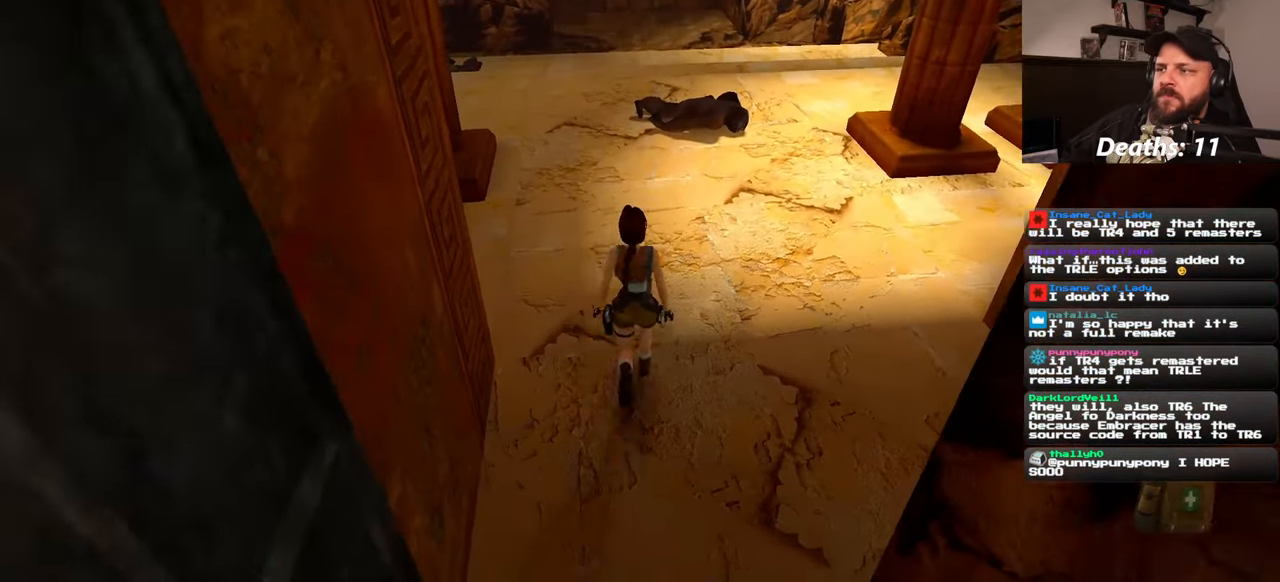
{"dt_ms": 500, "buttons": ["L2"], "left_stick": "up", "right_stick": "center", "events": []}
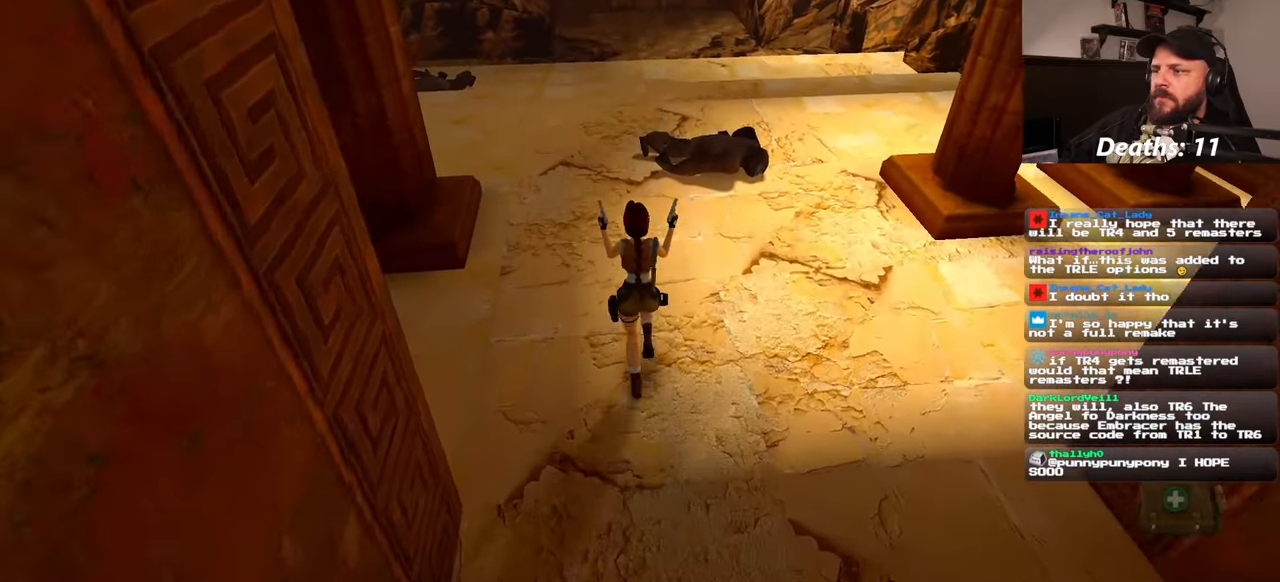
{"dt_ms": 500, "buttons": ["L2"], "left_stick": "up-right", "right_stick": "up-left", "events": [[450, "right_stick", "up-left"], [483, "left_stick", "up-right"]]}
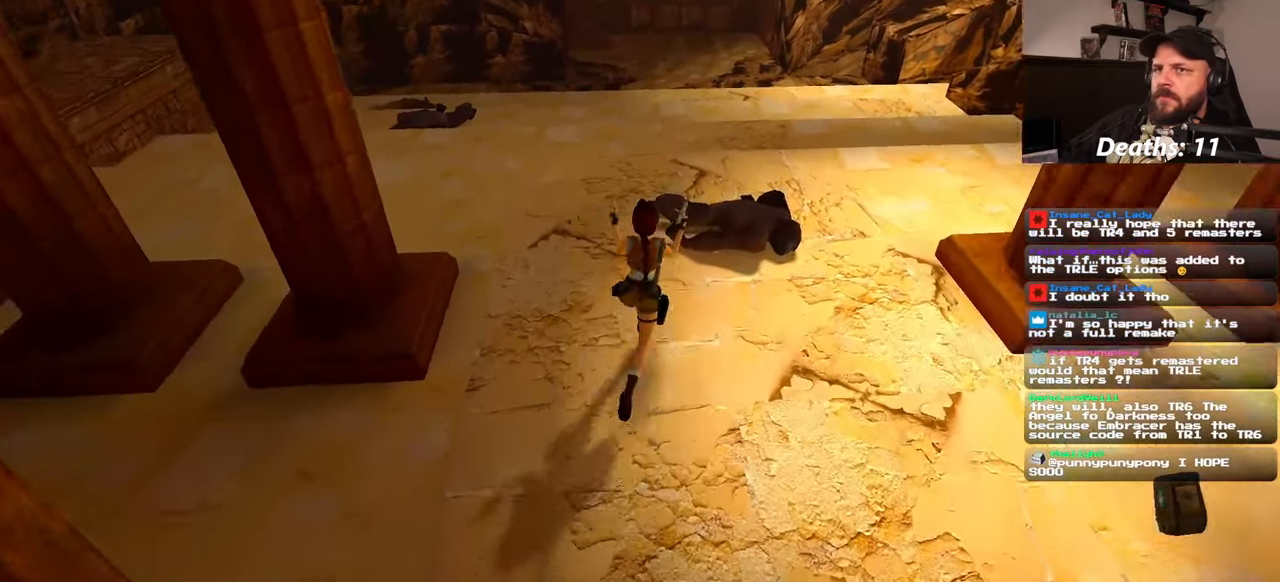
{"dt_ms": 500, "buttons": ["L2"], "left_stick": "up-left", "right_stick": "left", "events": [[100, "right_stick", "center"], [316, "left_stick", "up"], [416, "right_stick", "left"], [450, "left_stick", "up-left"]]}
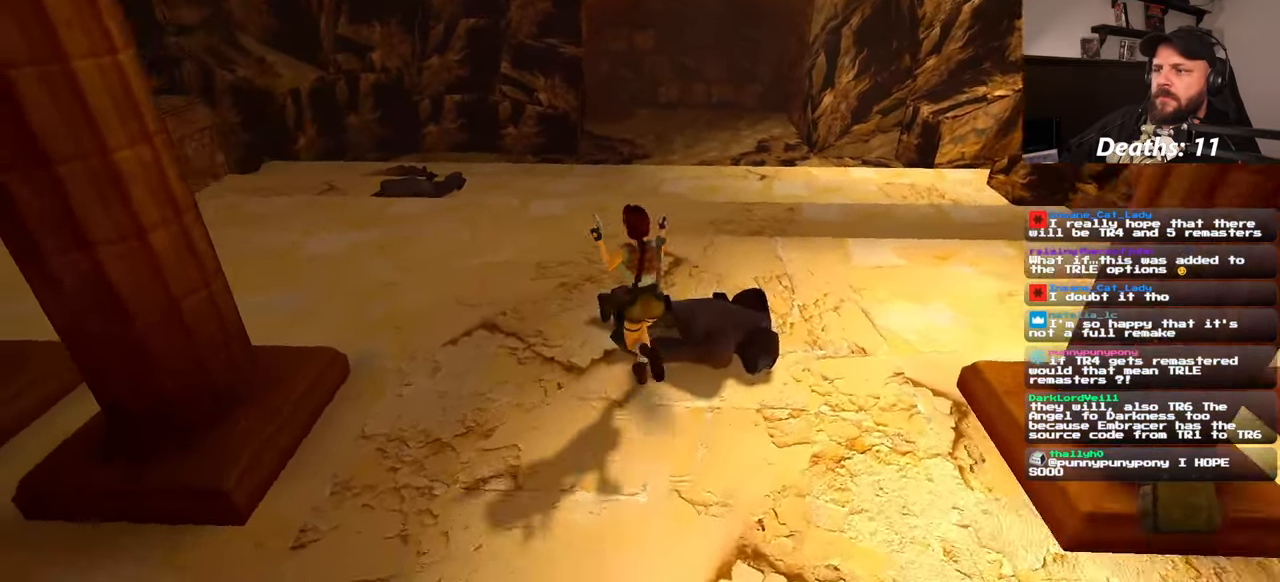
{"dt_ms": 500, "buttons": ["L2"], "left_stick": "down-left", "right_stick": "up-left", "events": [[116, "left_stick", "down-left"], [200, "right_stick", "up-left"]]}
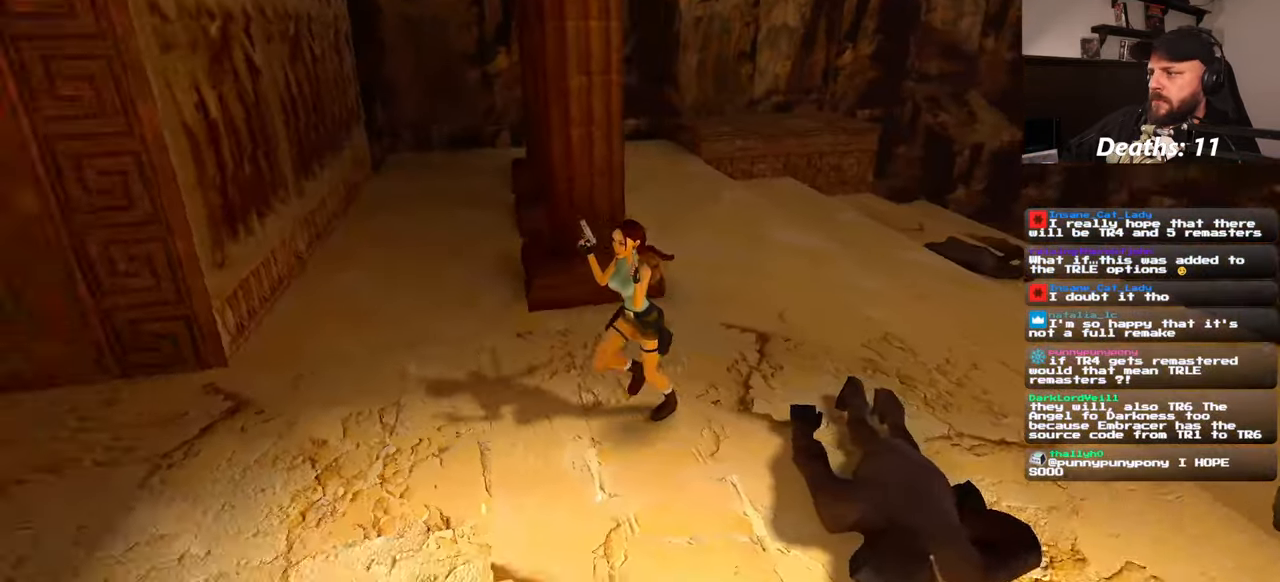
{"dt_ms": 500, "buttons": ["L2"], "left_stick": "up", "right_stick": "center", "events": [[83, "left_stick", "up-left"], [83, "right_stick", "left"], [366, "left_stick", "up"], [416, "right_stick", "center"]]}
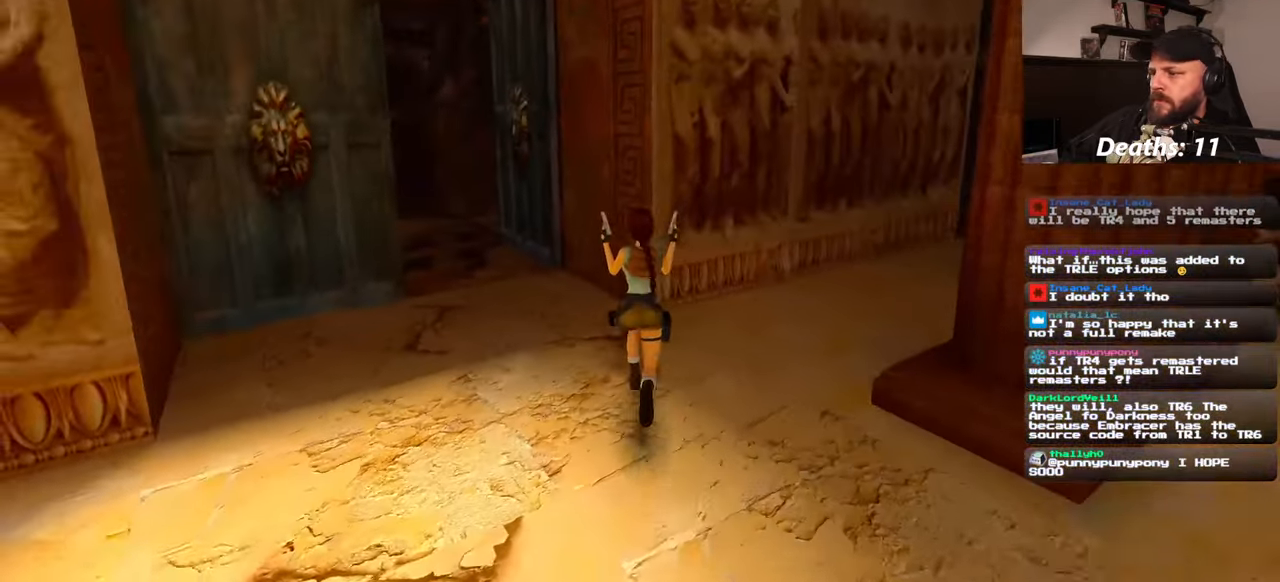
{"dt_ms": 500, "buttons": ["L2"], "left_stick": "up", "right_stick": "center", "events": [[100, "right_stick", "left"], [250, "right_stick", "center"]]}
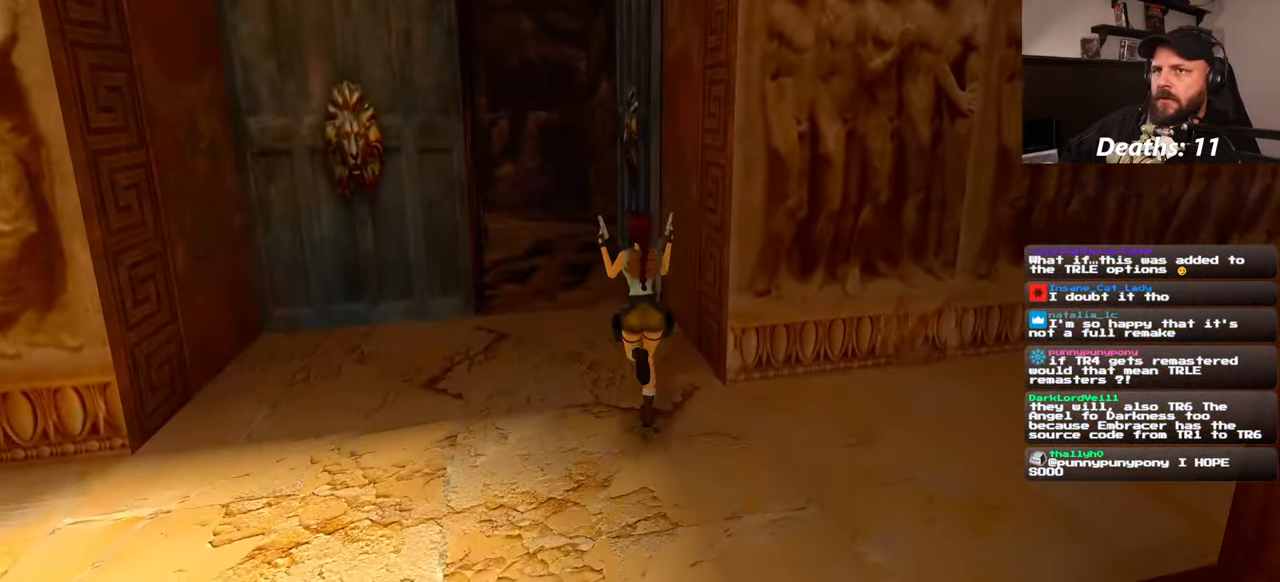
{"dt_ms": 500, "buttons": ["L2"], "left_stick": "up", "right_stick": "center", "events": [[150, "right_stick", "left"], [266, "right_stick", "center"]]}
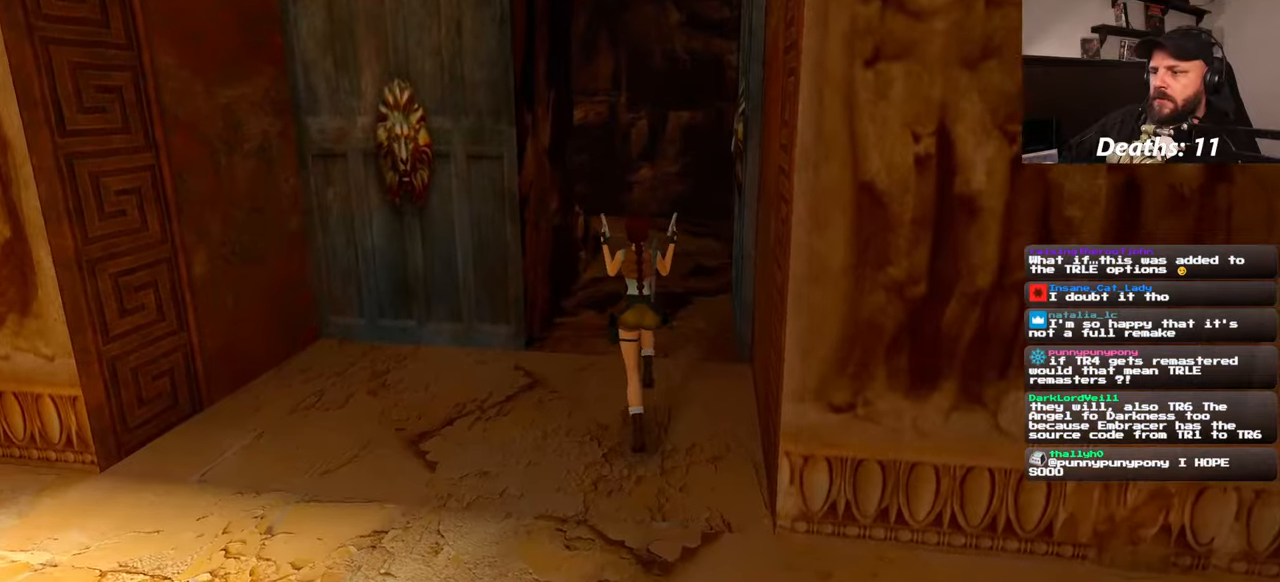
{"dt_ms": 500, "buttons": ["L2"], "left_stick": "up", "right_stick": "center", "events": []}
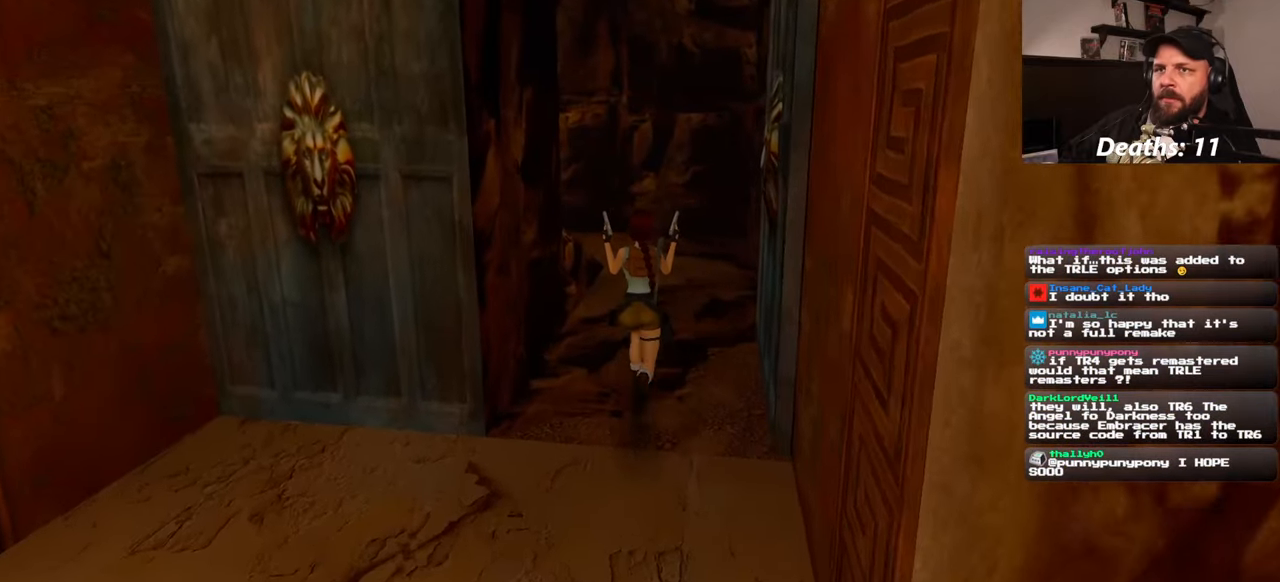
{"dt_ms": 500, "buttons": ["L2"], "left_stick": "up", "right_stick": "center", "events": []}
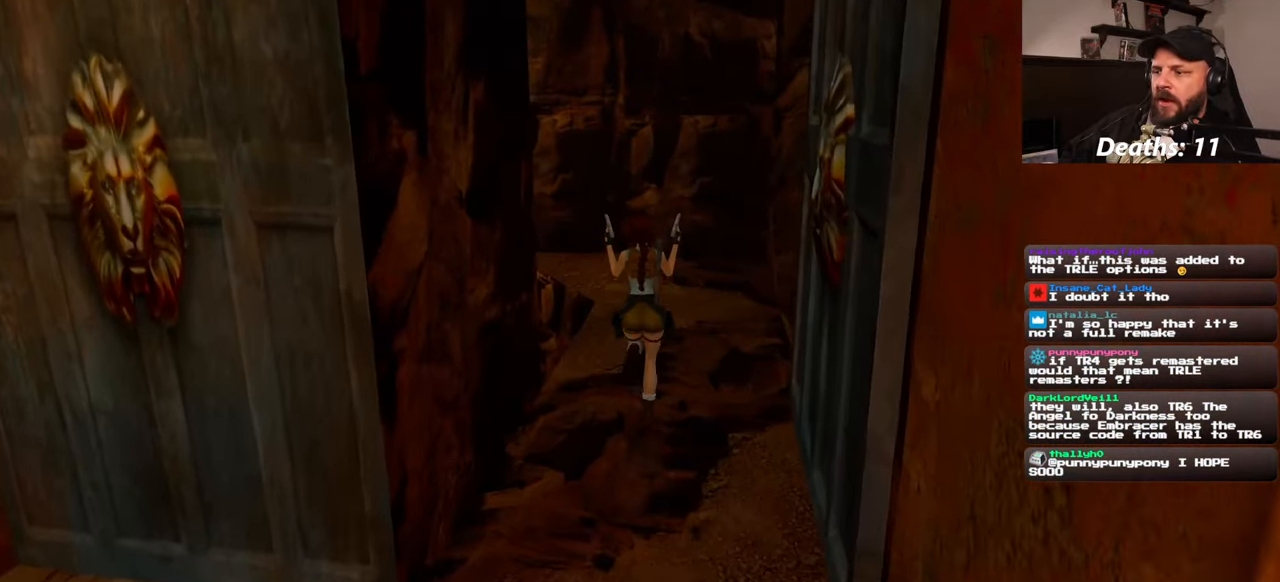
{"dt_ms": 500, "buttons": ["L2"], "left_stick": "up-right", "right_stick": "left", "events": [[83, "right_stick", "left"], [317, "left_stick", "up-right"]]}
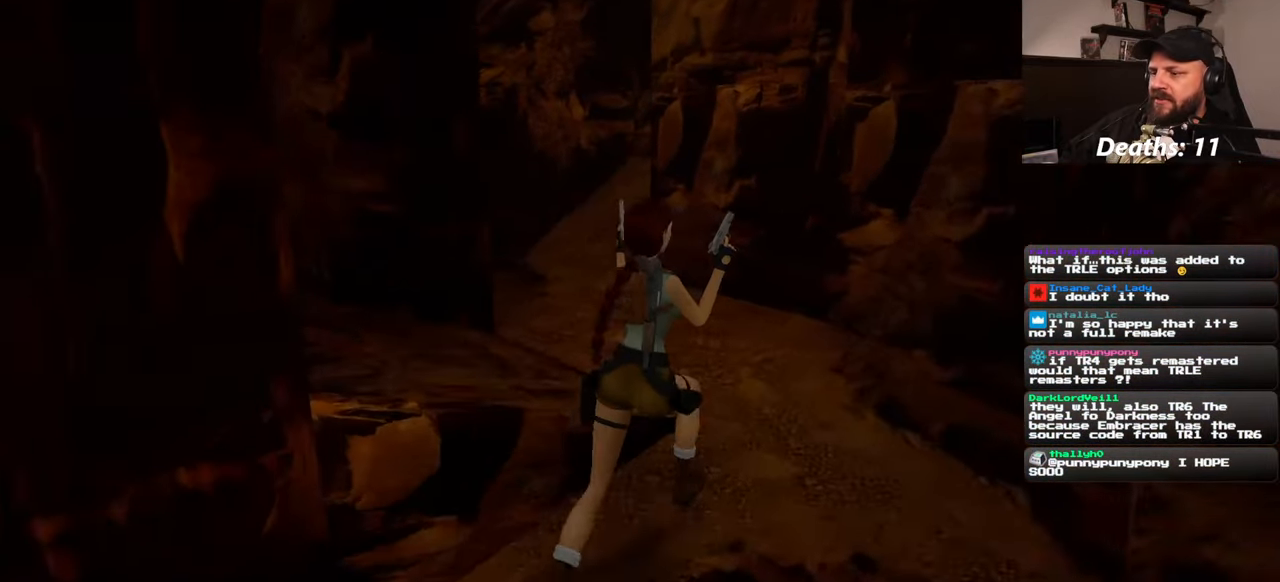
{"dt_ms": 500, "buttons": ["L2"], "left_stick": "up", "right_stick": "center", "events": [[167, "right_stick", "center"], [200, "left_stick", "up"]]}
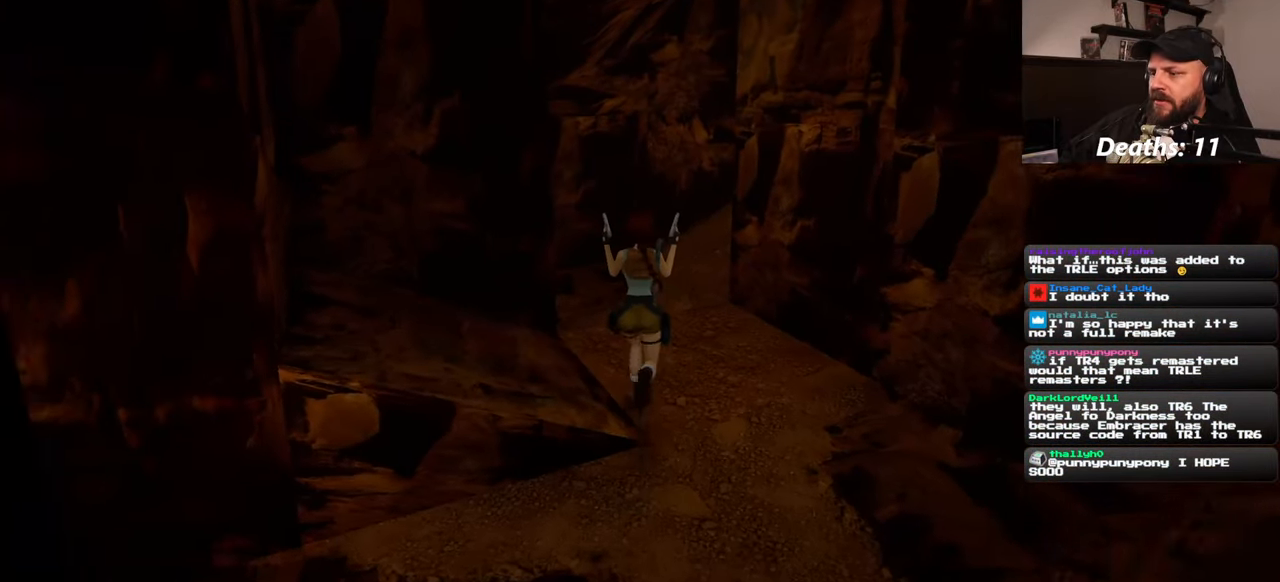
{"dt_ms": 500, "buttons": ["L2"], "left_stick": "up", "right_stick": "right", "events": [[417, "right_stick", "right"]]}
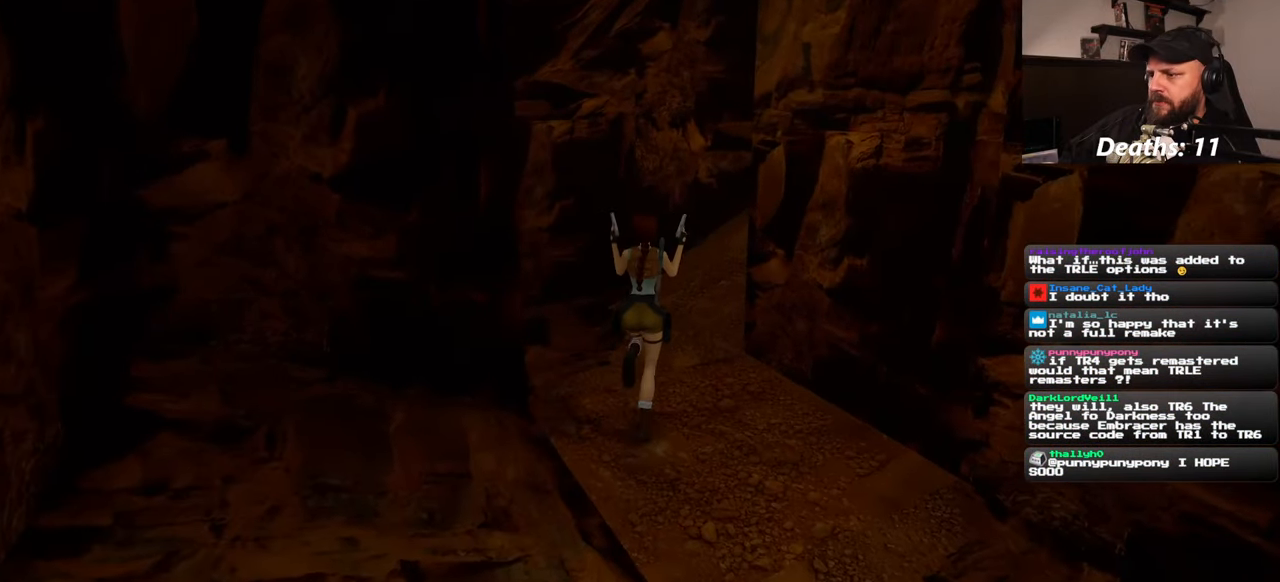
{"dt_ms": 500, "buttons": ["L2"], "left_stick": "up", "right_stick": "center", "events": [[417, "right_stick", "center"]]}
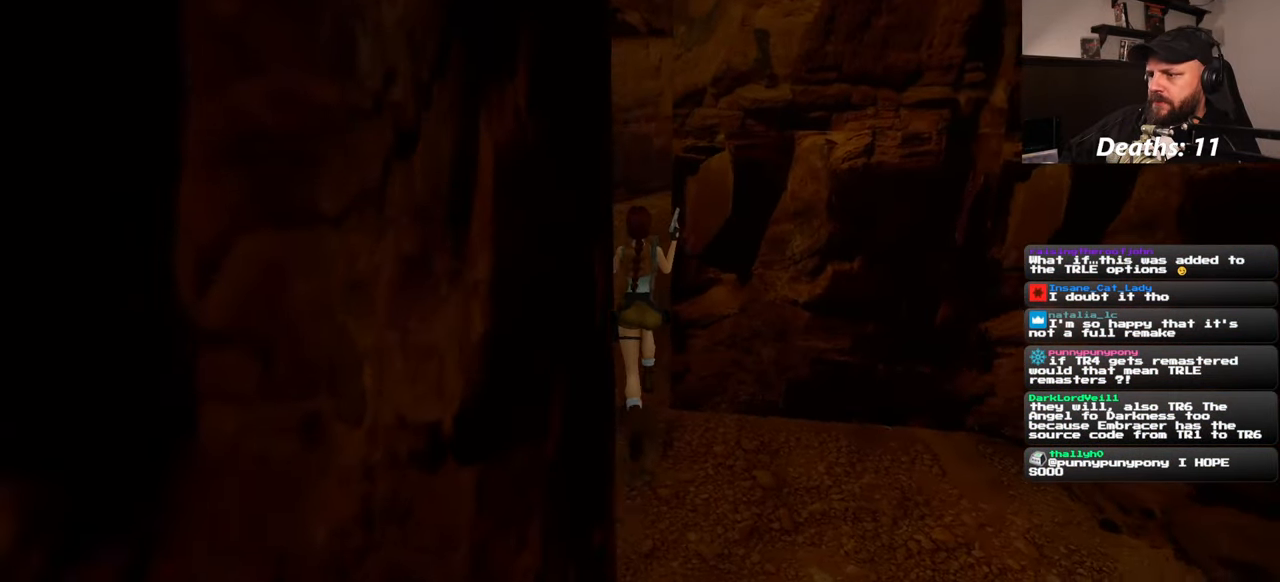
{"dt_ms": 500, "buttons": ["L2"], "left_stick": "up", "right_stick": "right", "events": [[283, "right_stick", "right"]]}
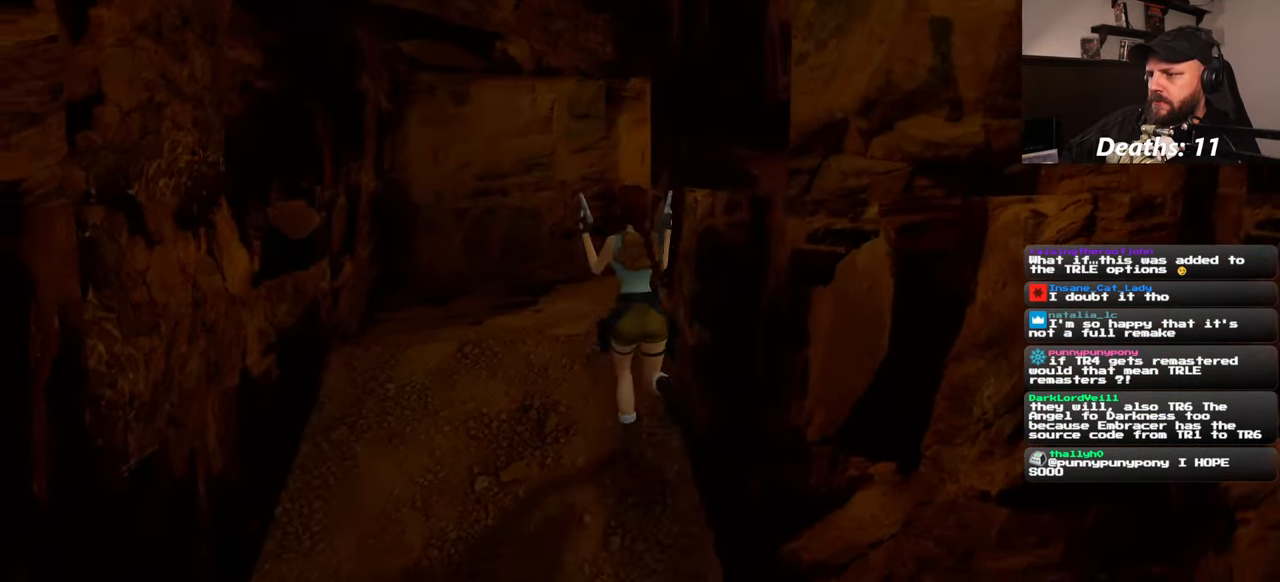
{"dt_ms": 500, "buttons": ["L2"], "left_stick": "up", "right_stick": "right", "events": []}
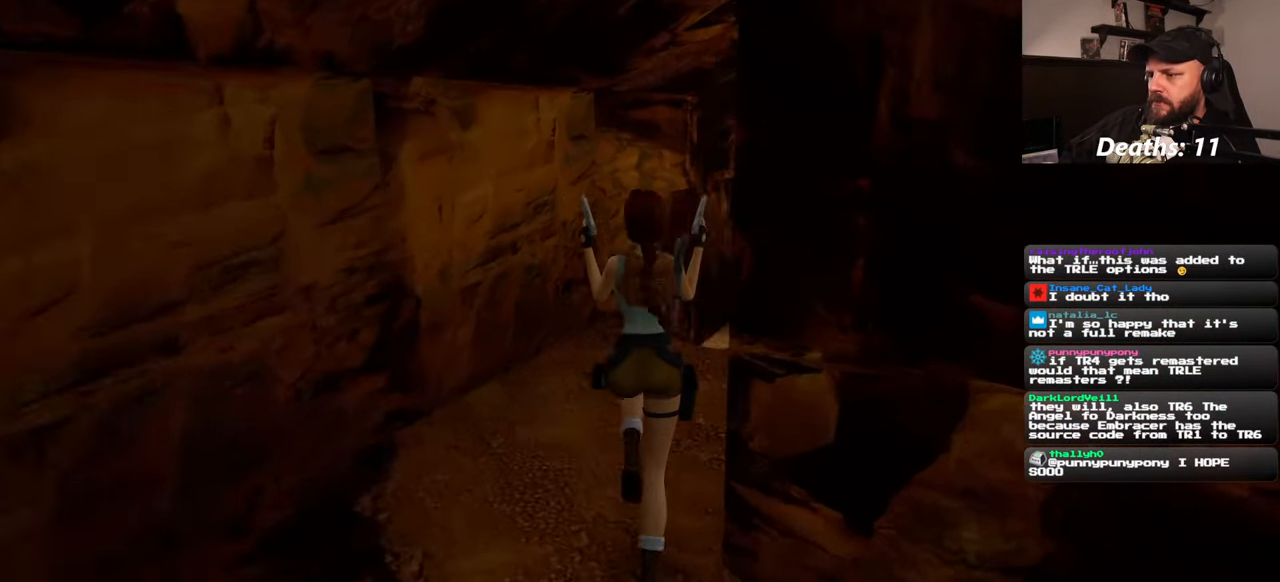
{"dt_ms": 500, "buttons": ["L2"], "left_stick": "up", "right_stick": "center", "events": [[133, "right_stick", "center"]]}
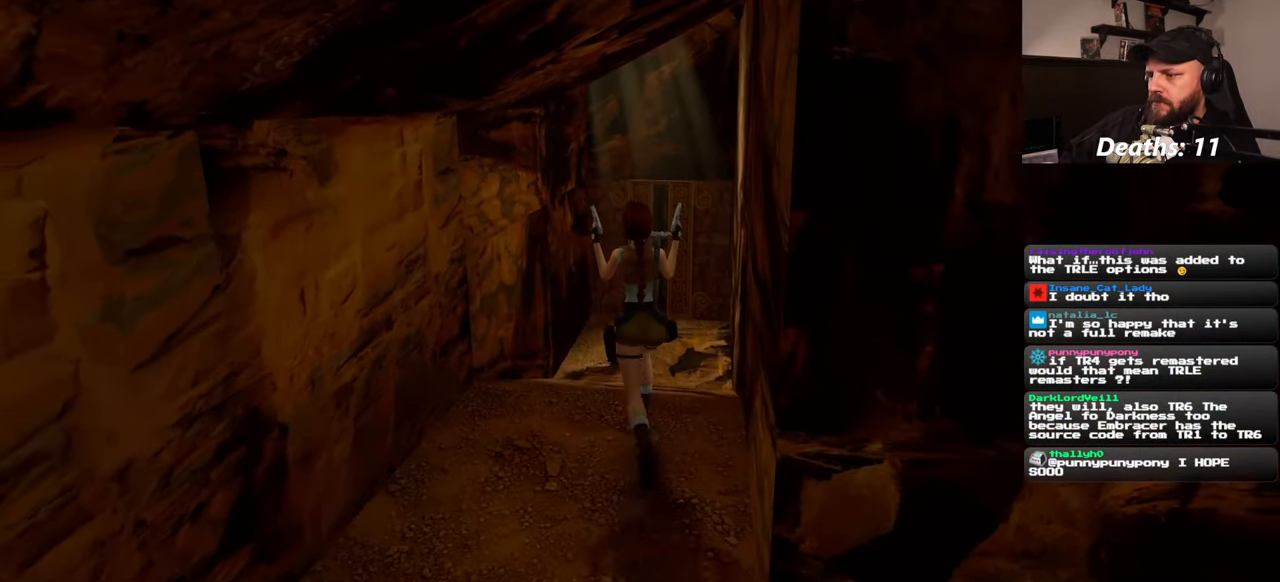
{"dt_ms": 500, "buttons": [], "left_stick": "up", "right_stick": "center", "events": [[450, "L2", "up"]]}
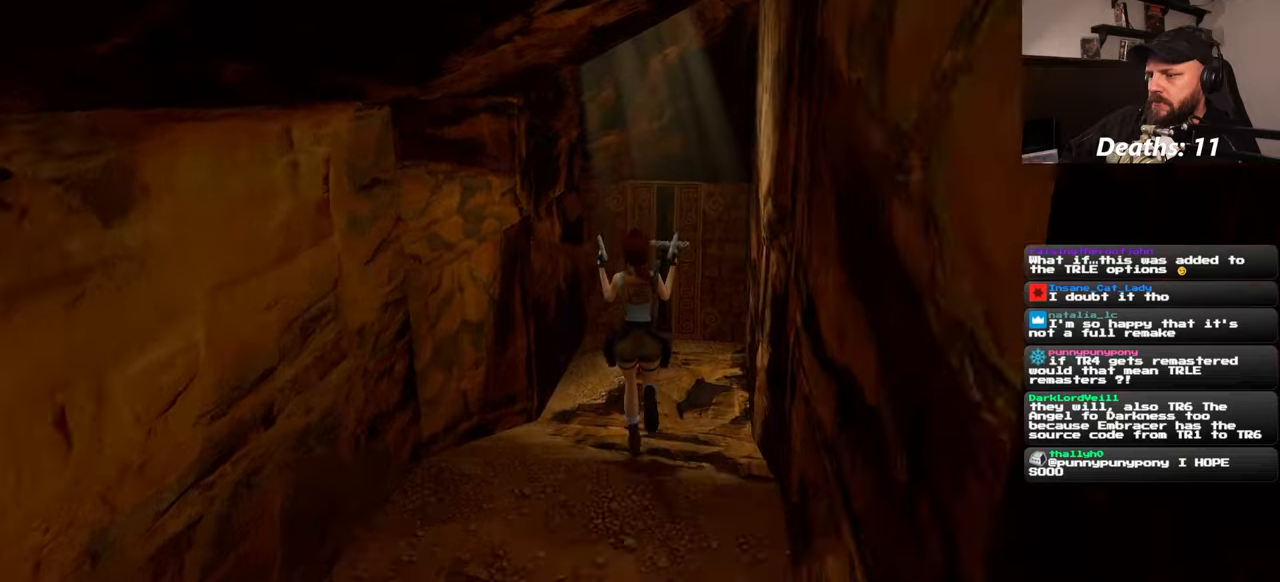
{"dt_ms": 500, "buttons": [], "left_stick": "up", "right_stick": "center", "events": []}
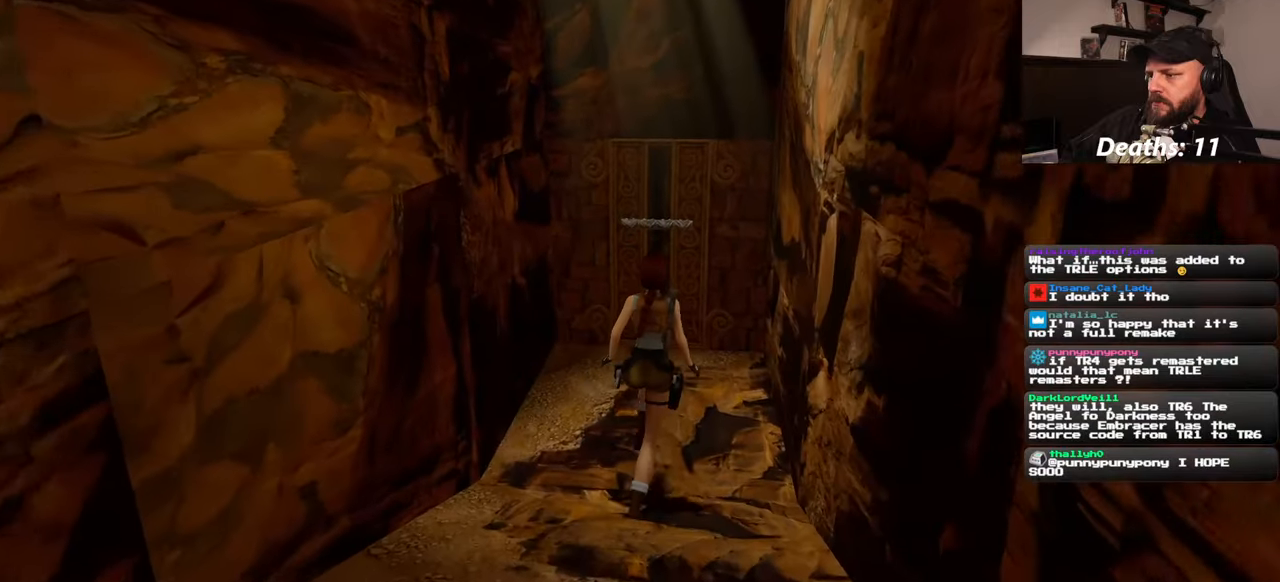
{"dt_ms": 500, "buttons": ["CROSS"], "left_stick": "center", "right_stick": "center", "events": [[417, "left_stick", "center"], [450, "CROSS", "down"]]}
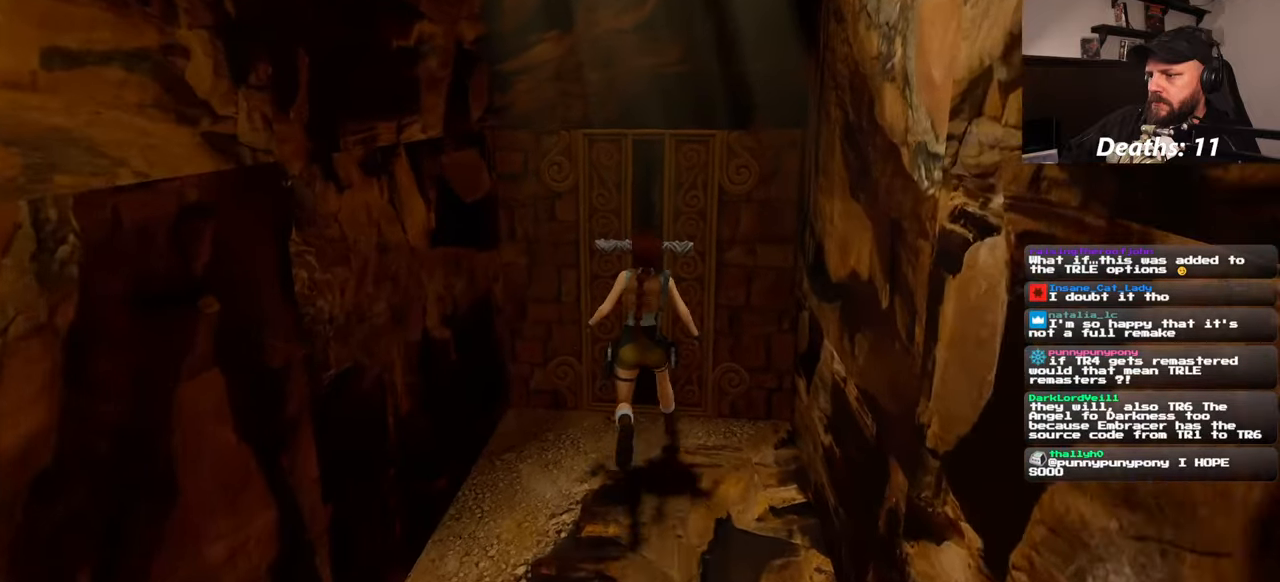
{"dt_ms": 1000, "buttons": ["CROSS"], "left_stick": "center", "right_stick": "center"}
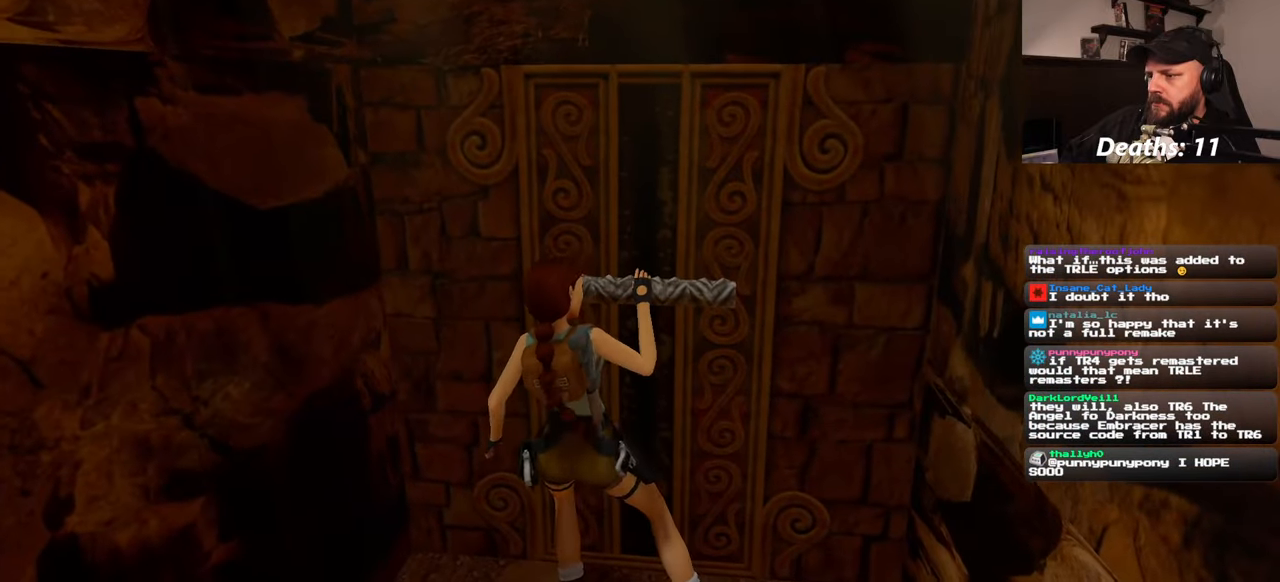
{"dt_ms": 500, "buttons": [], "left_stick": "center", "right_stick": "center", "events": [[167, "CROSS", "up"]]}